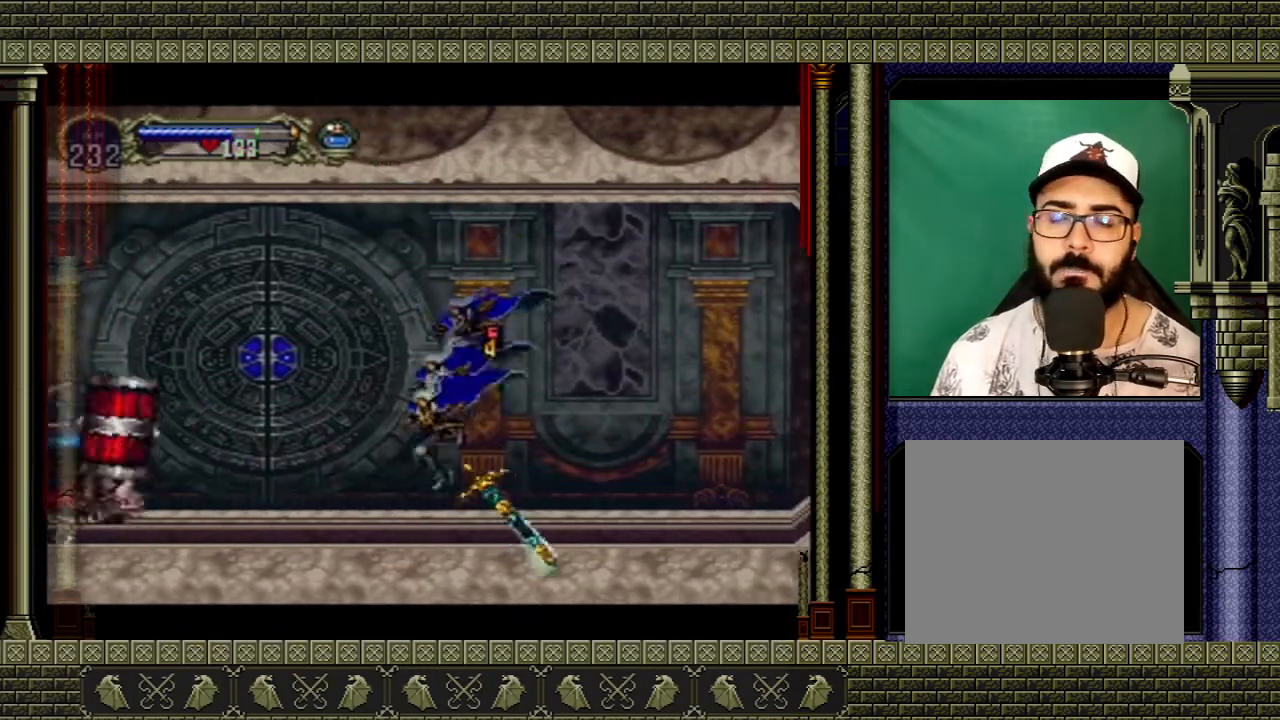
Gameplay with a controller (Xbox layout); each line is a JSON object with the inputs held at the frame after it. "events" lists button and stick changes between this image and that frame as [ms after this image, input, new state], when the widget could be followed in between. Not read: L3 R3.
{"buttons": [], "left_stick": "center", "right_stick": "center", "events": [[267, "left_stick", "center"]]}
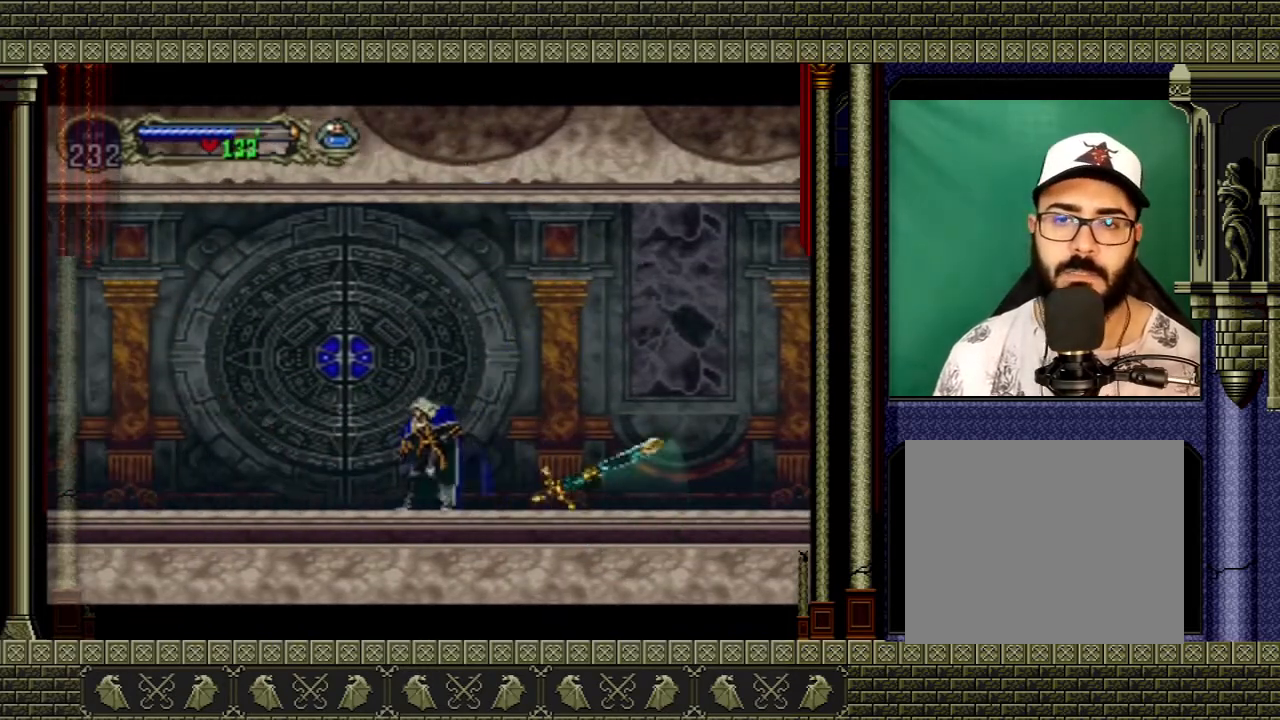
{"buttons": [], "left_stick": "center", "right_stick": "center", "events": []}
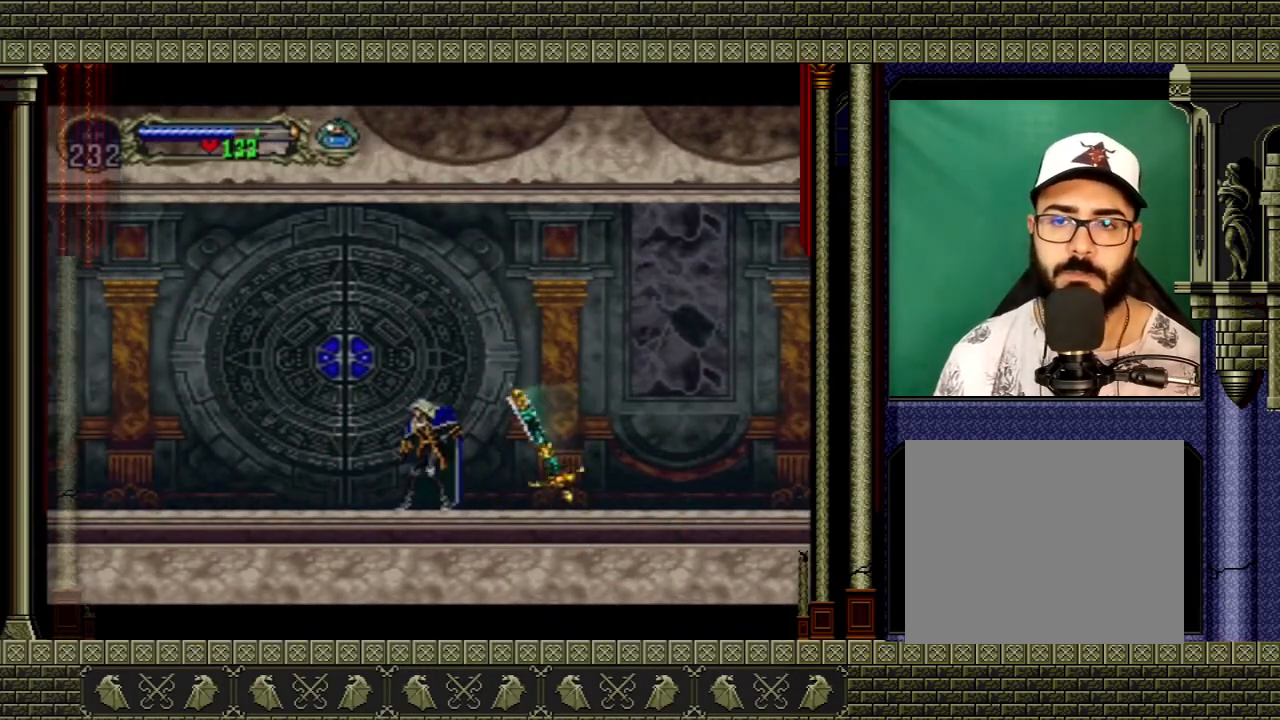
{"buttons": [], "left_stick": "center", "right_stick": "center", "events": []}
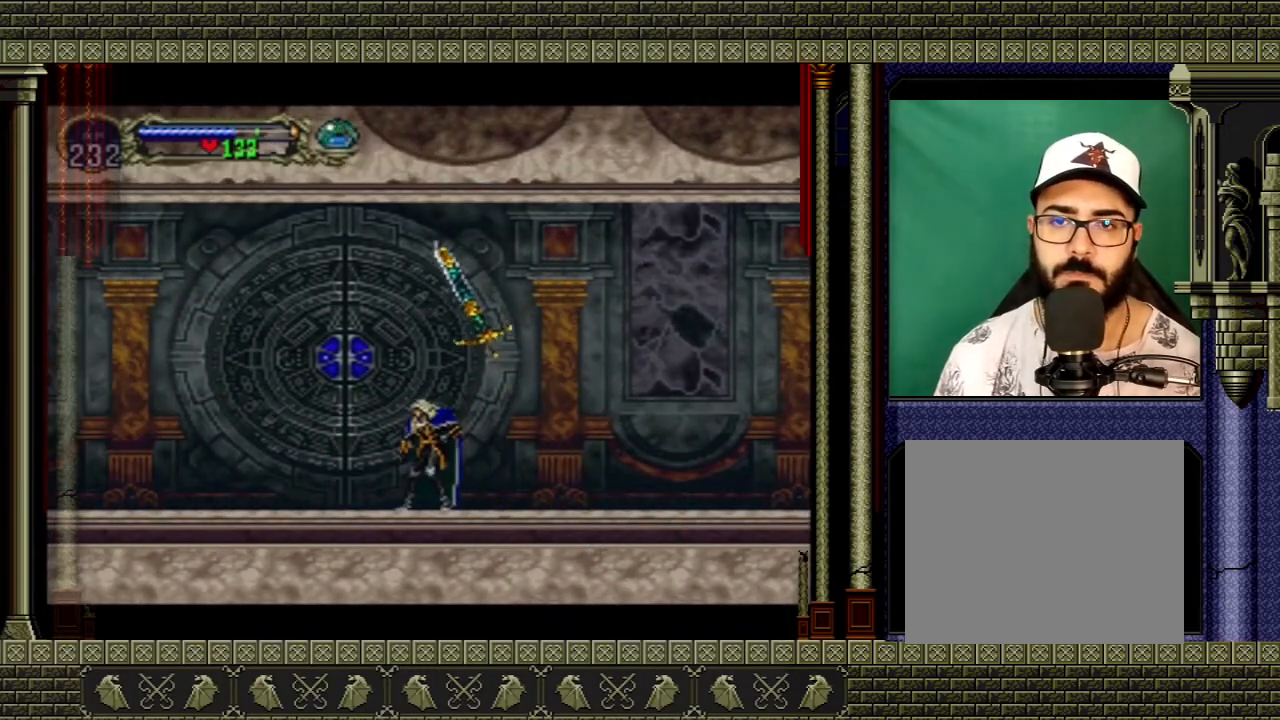
{"buttons": [], "left_stick": "center", "right_stick": "center", "events": []}
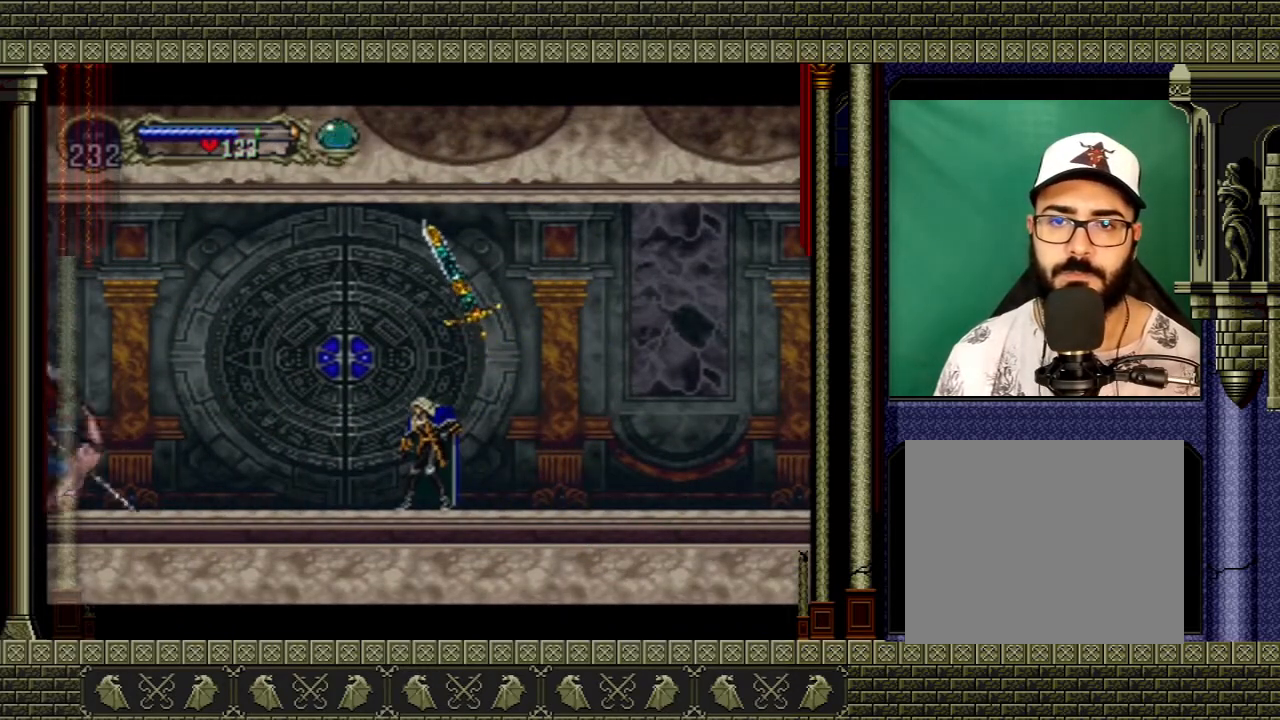
{"buttons": [], "left_stick": "right", "right_stick": "center", "events": [[133, "A", "down"], [334, "left_stick", "right"], [500, "A", "up"]]}
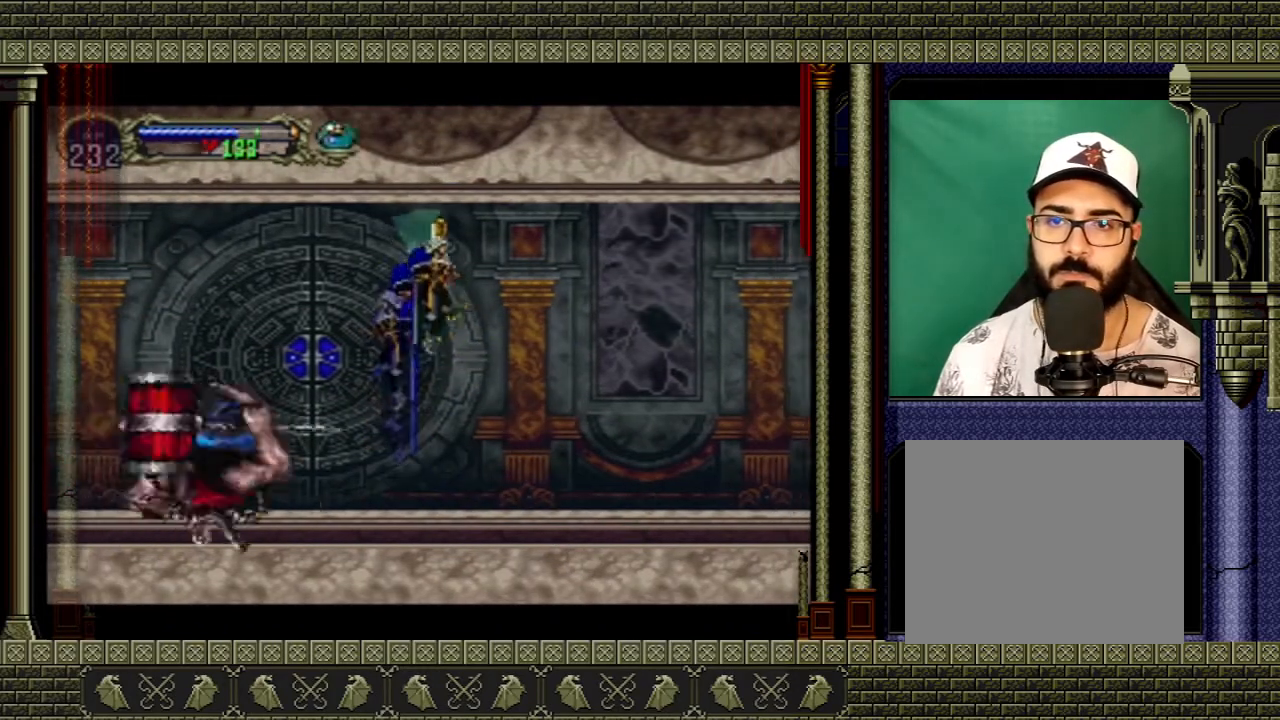
{"buttons": [], "left_stick": "left", "right_stick": "center", "events": [[267, "left_stick", "left"]]}
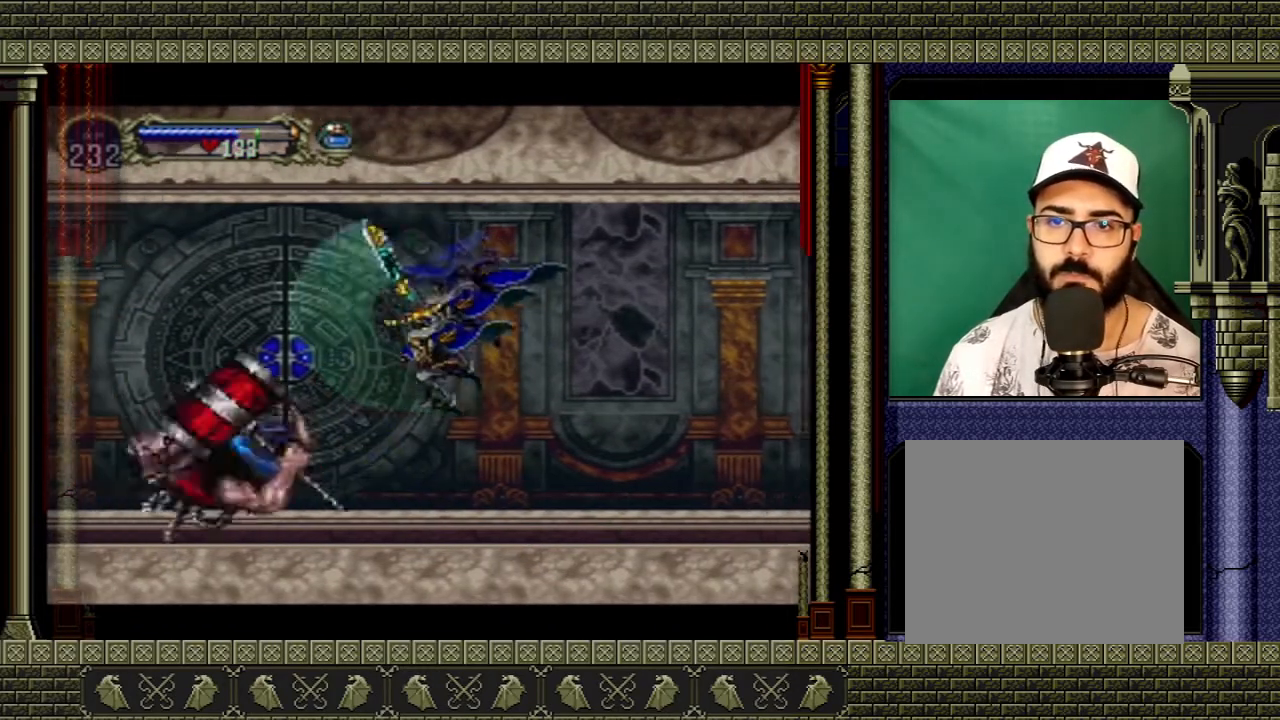
{"buttons": [], "left_stick": "center", "right_stick": "center", "events": [[100, "X", "down"], [133, "left_stick", "center"], [233, "X", "up"]]}
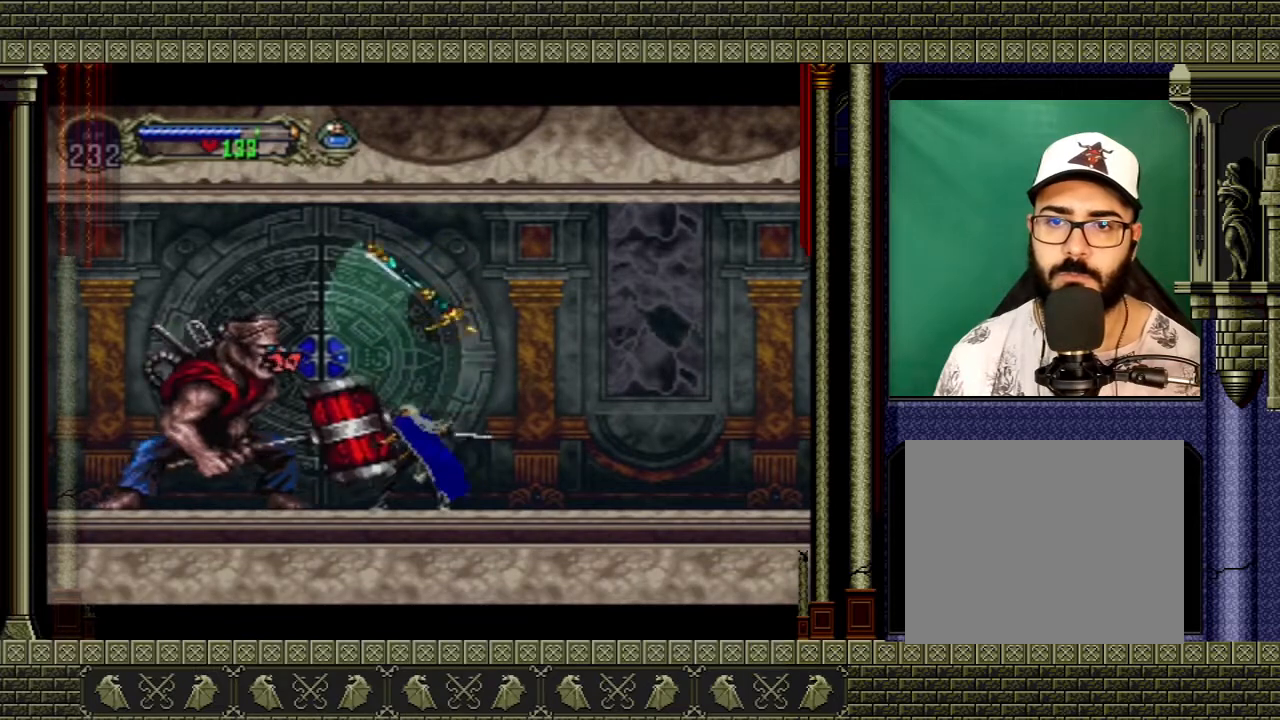
{"buttons": [], "left_stick": "center", "right_stick": "center", "events": [[167, "X", "down"], [267, "X", "up"]]}
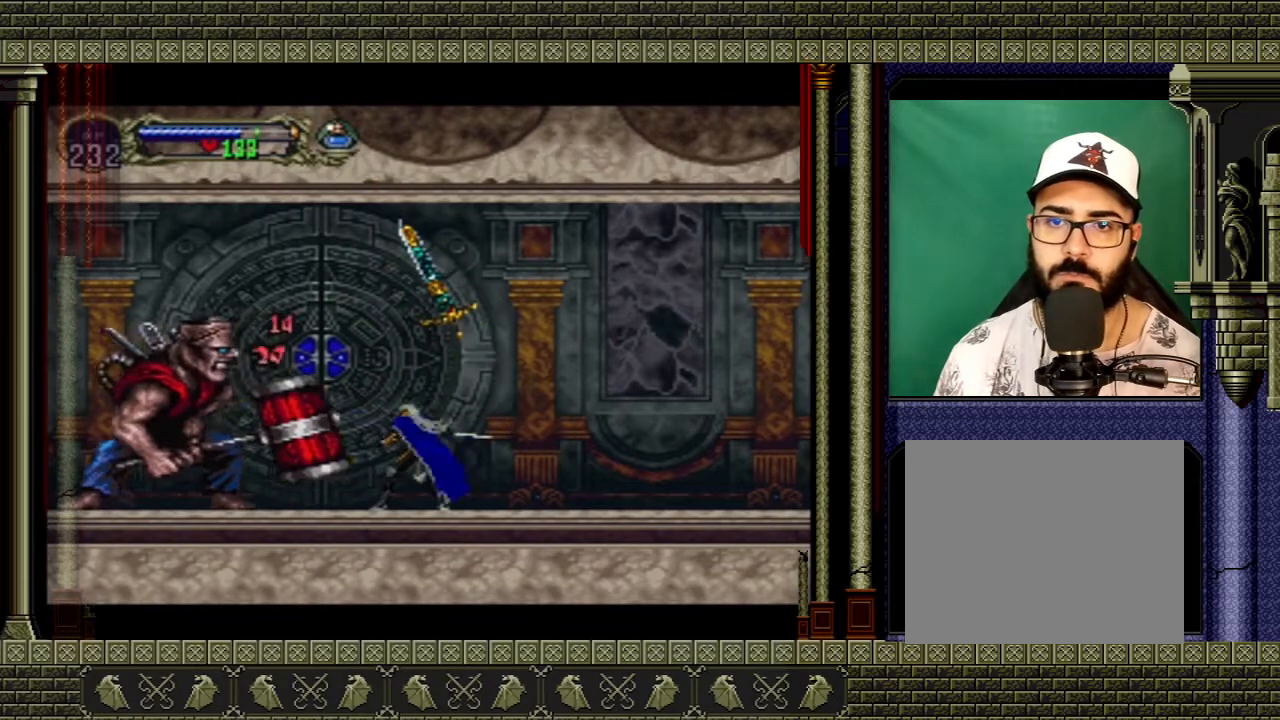
{"buttons": [], "left_stick": "center", "right_stick": "center", "events": [[67, "left_stick", "left"], [233, "X", "down"], [300, "left_stick", "center"], [334, "X", "up"]]}
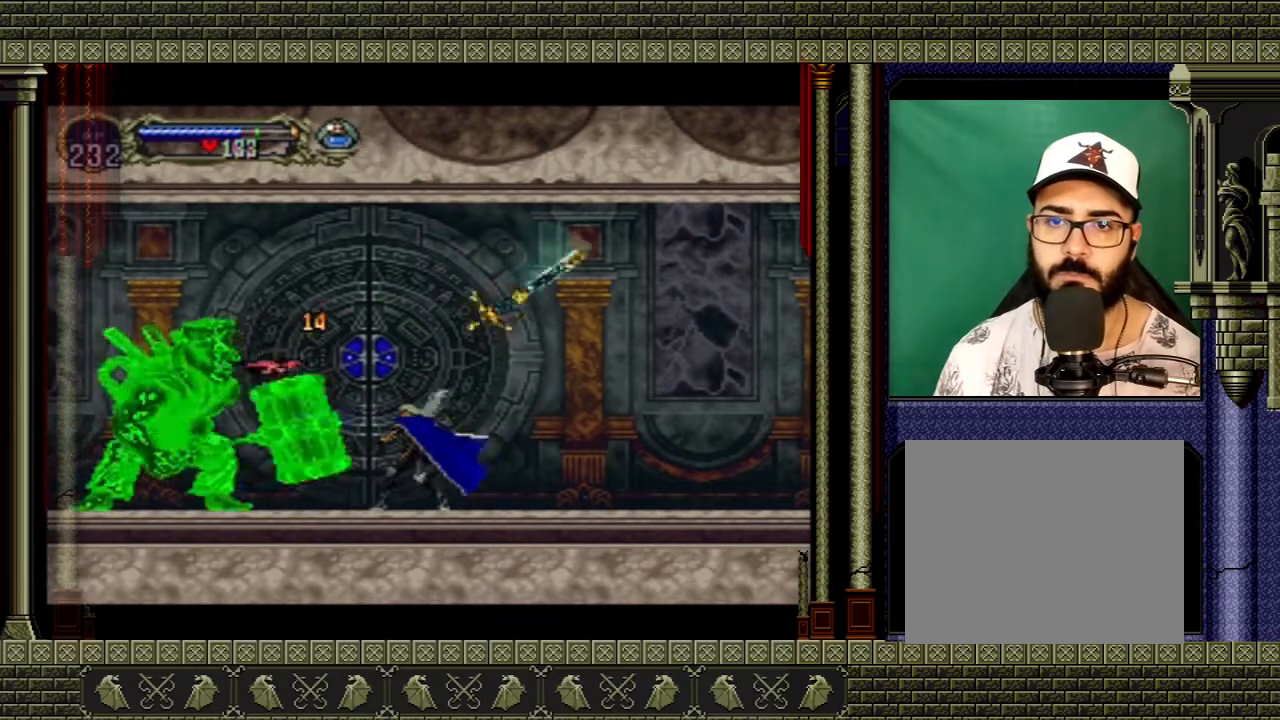
{"buttons": [], "left_stick": "center", "right_stick": "center", "events": [[267, "left_stick", "left"], [367, "left_stick", "center"], [401, "Y", "down"], [501, "Y", "up"]]}
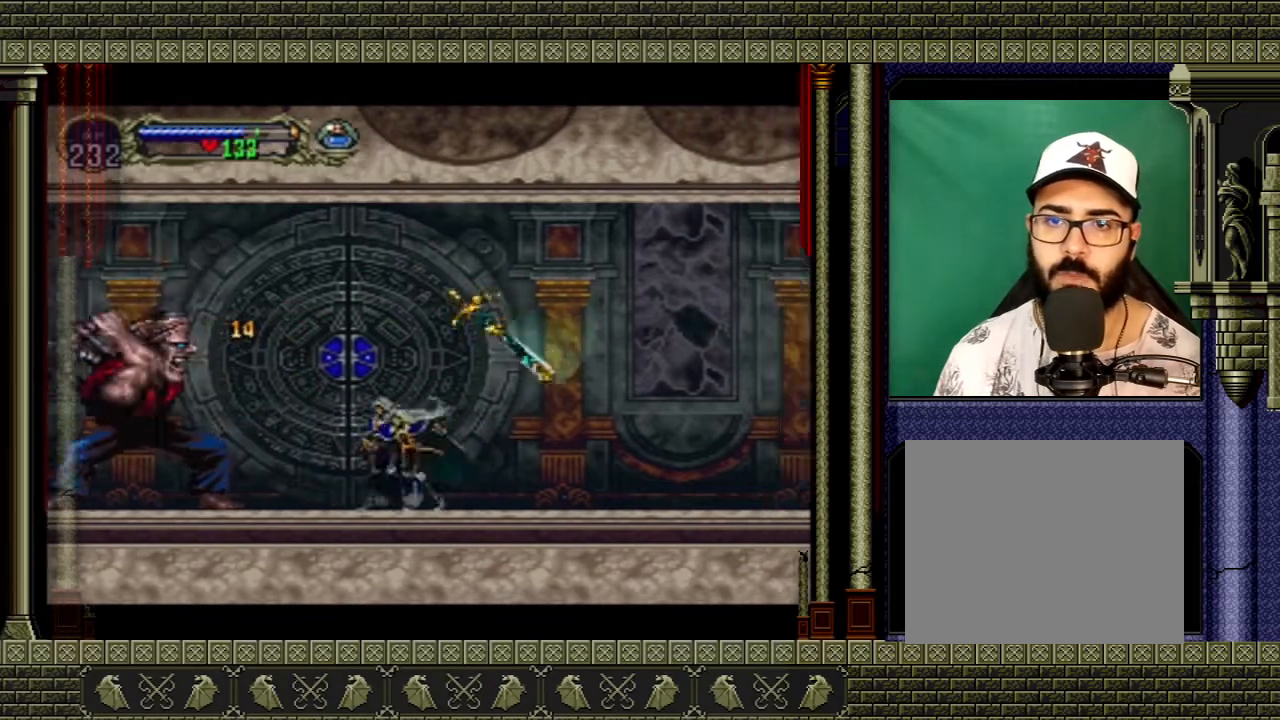
{"buttons": [], "left_stick": "center", "right_stick": "center", "events": []}
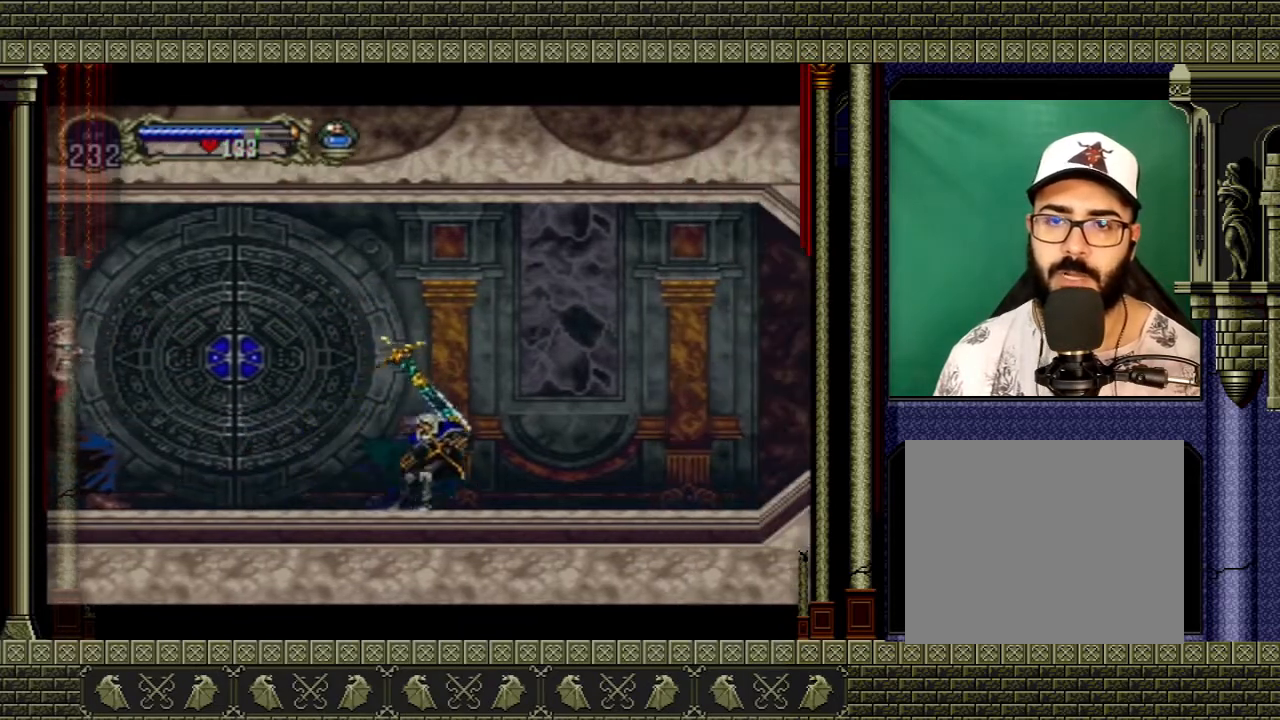
{"buttons": [], "left_stick": "center", "right_stick": "center", "events": [[100, "left_stick", "left"], [267, "left_stick", "center"]]}
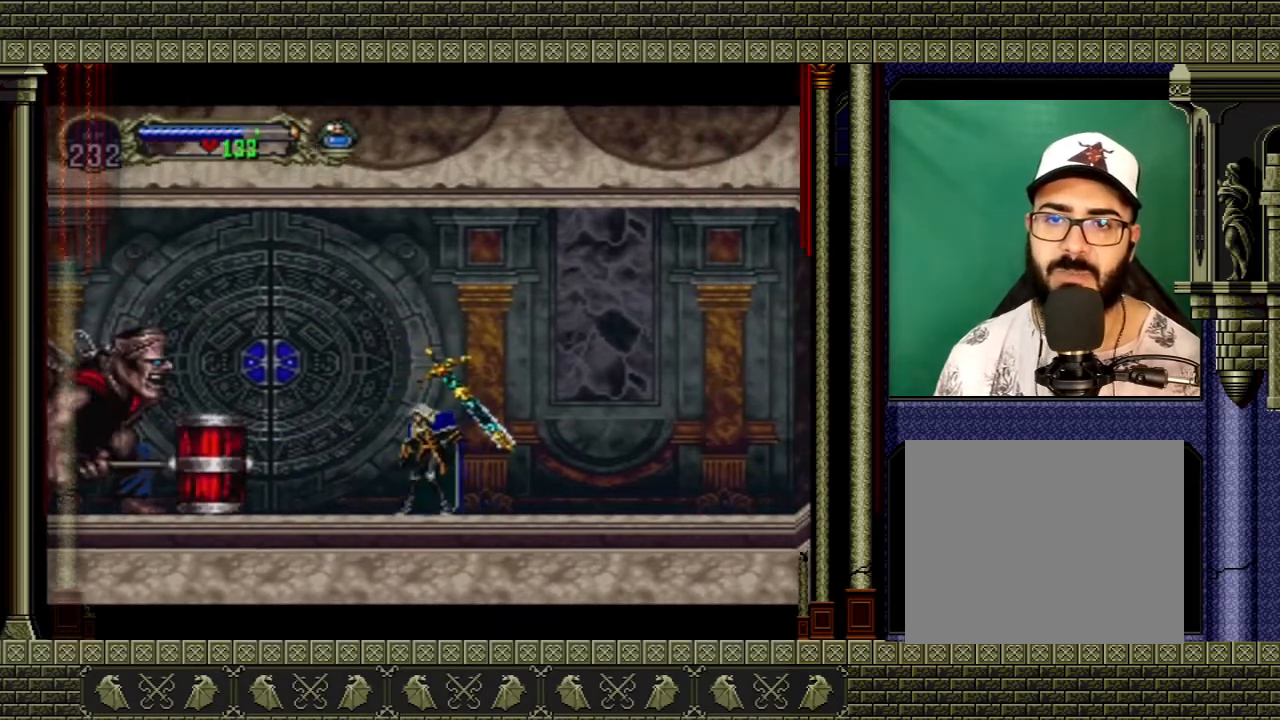
{"buttons": [], "left_stick": "left", "right_stick": "center", "events": [[133, "left_stick", "left"]]}
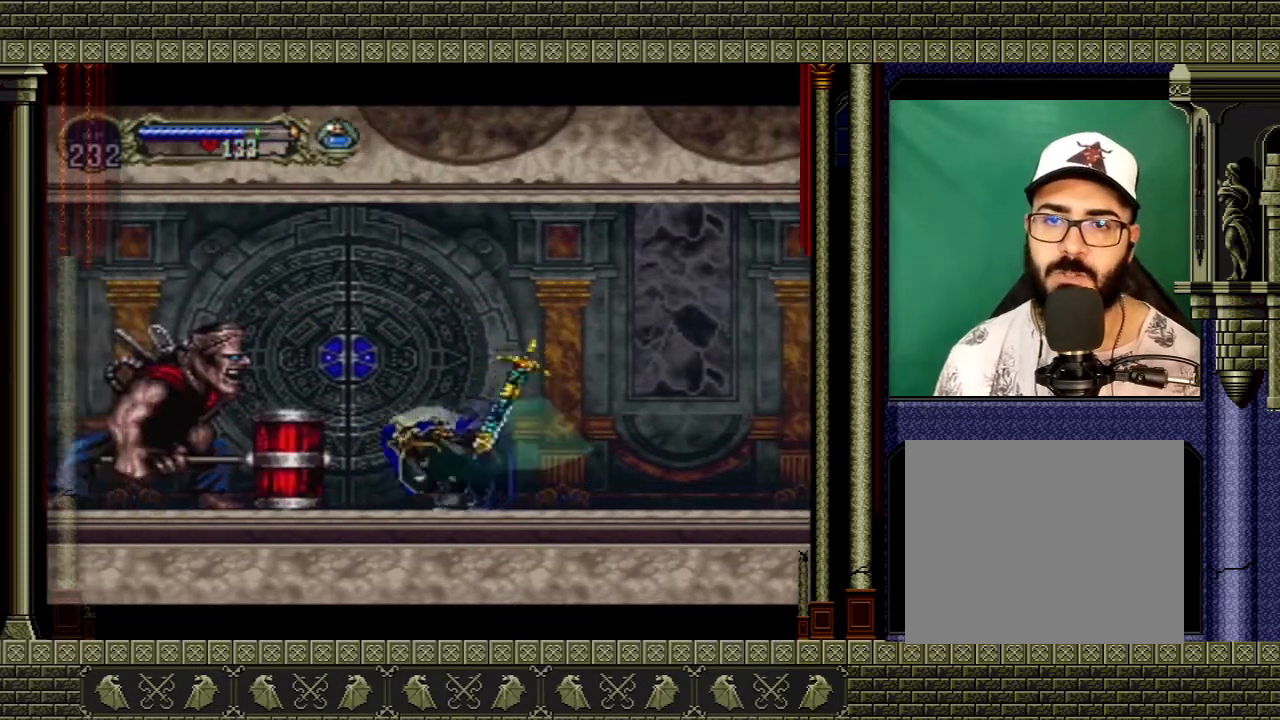
{"buttons": [], "left_stick": "left", "right_stick": "center", "events": [[34, "X", "down"], [34, "left_stick", "center"], [100, "X", "up"], [434, "left_stick", "left"]]}
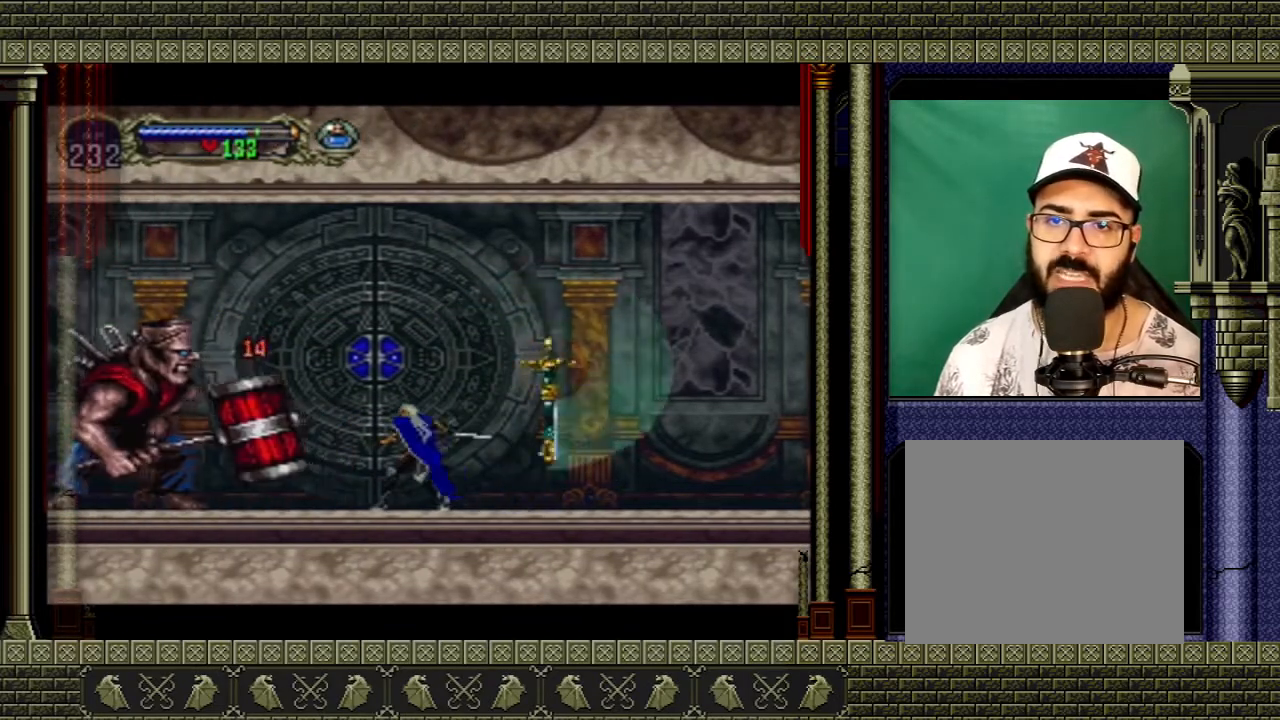
{"buttons": [], "left_stick": "center", "right_stick": "center", "events": [[133, "X", "down"], [200, "left_stick", "center"], [267, "X", "up"]]}
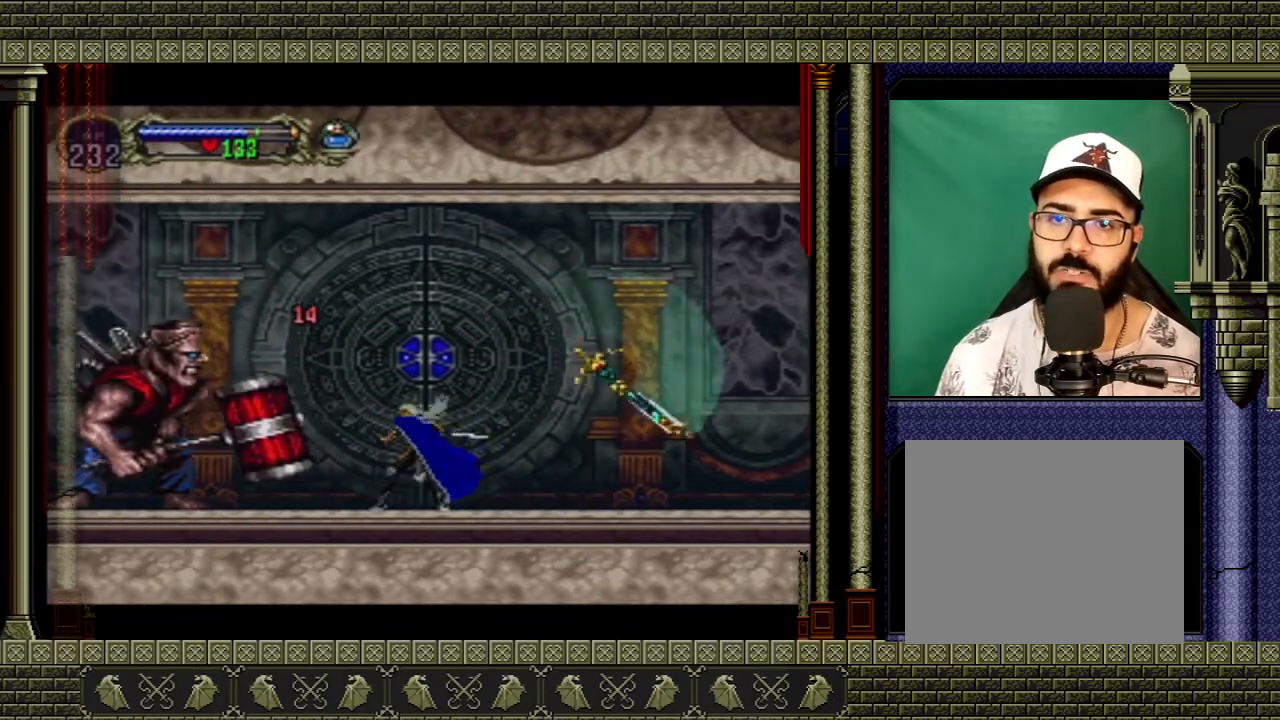
{"buttons": [], "left_stick": "right", "right_stick": "center", "events": [[100, "left_stick", "left"], [334, "X", "down"], [367, "left_stick", "center"], [467, "X", "up"], [501, "left_stick", "right"]]}
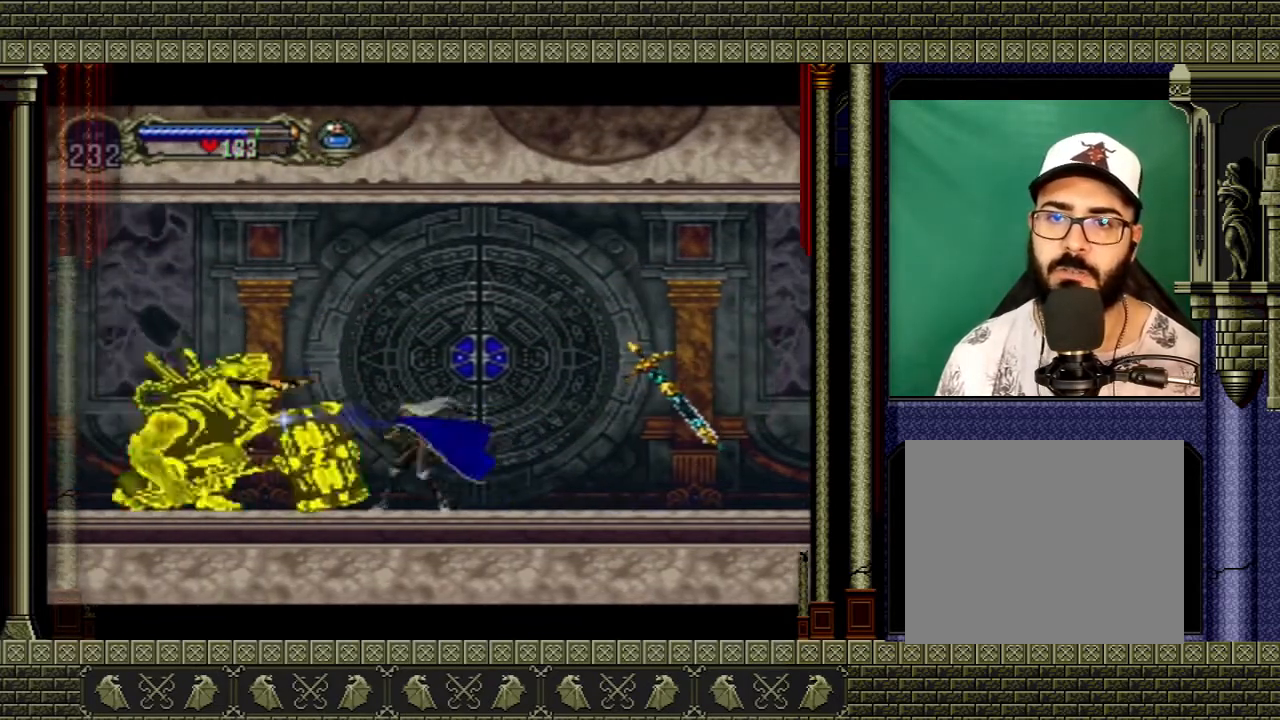
{"buttons": ["A"], "left_stick": "up-right", "right_stick": "center", "events": [[133, "A", "down"], [467, "left_stick", "up-right"]]}
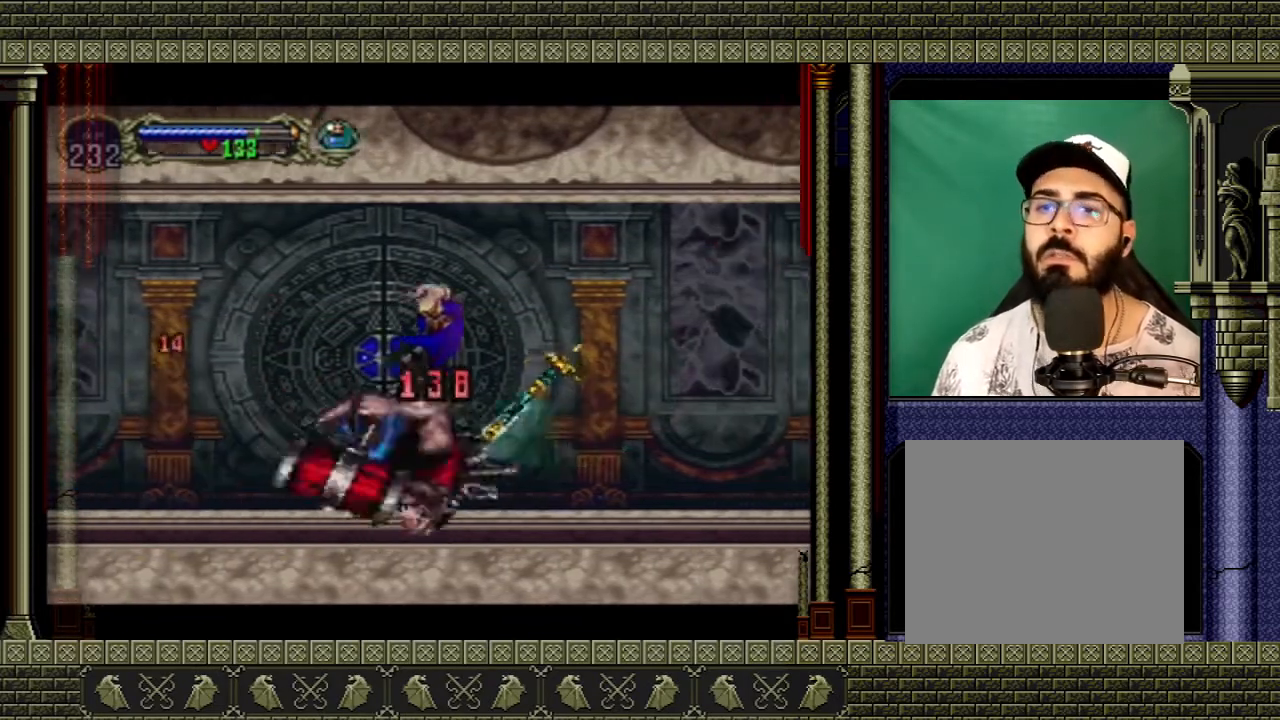
{"buttons": [], "left_stick": "left", "right_stick": "center", "events": [[33, "A", "up"], [67, "left_stick", "up-left"], [167, "left_stick", "left"]]}
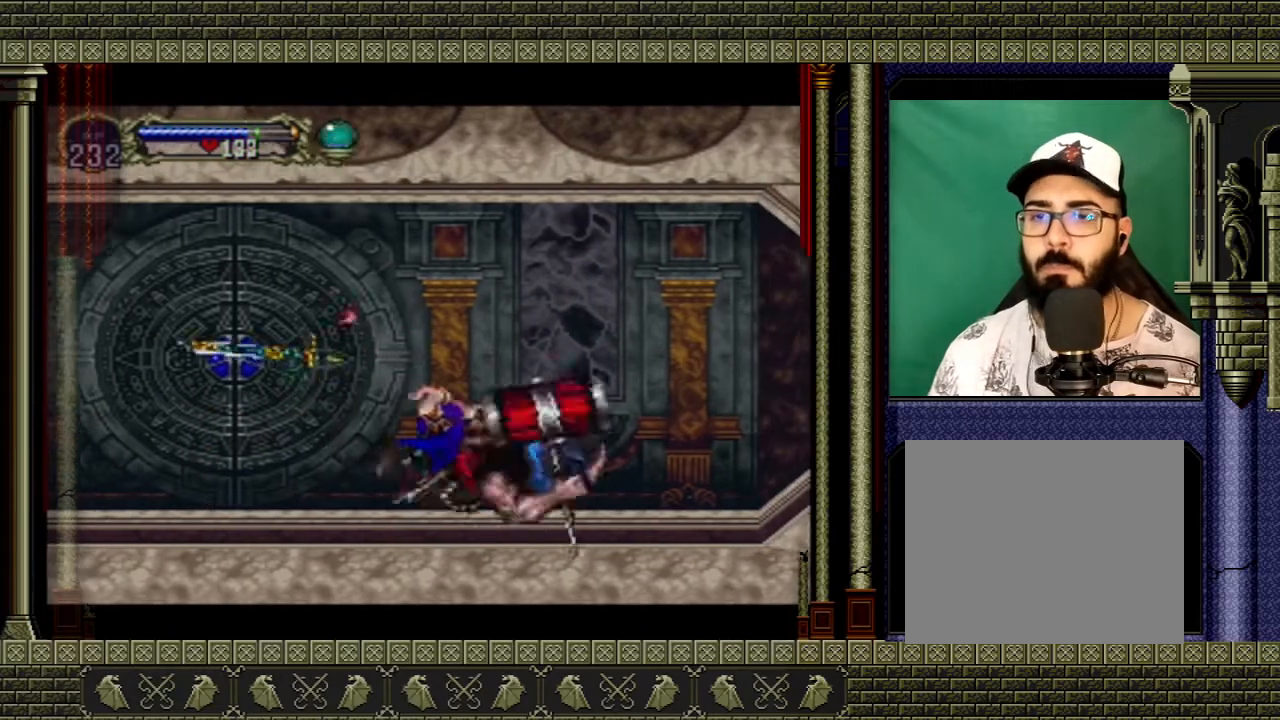
{"buttons": [], "left_stick": "left", "right_stick": "center", "events": [[166, "A", "down"], [266, "A", "up"]]}
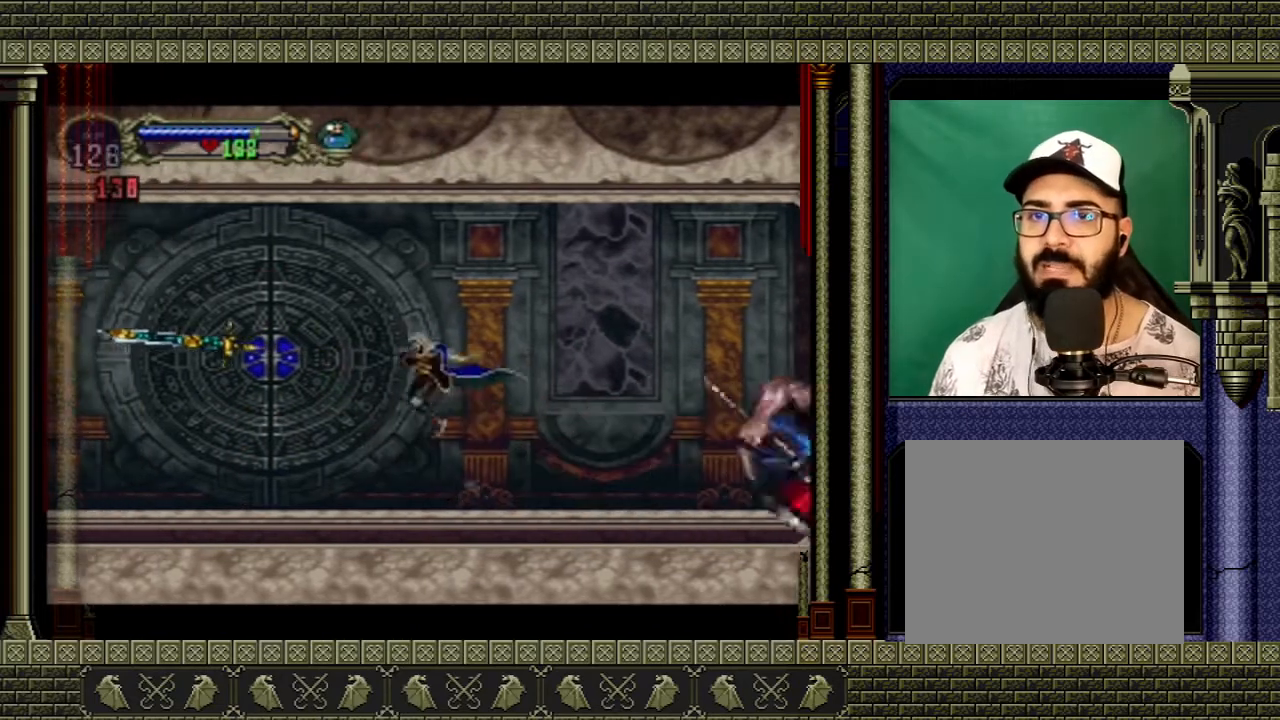
{"buttons": [], "left_stick": "center", "right_stick": "center", "events": [[133, "left_stick", "center"]]}
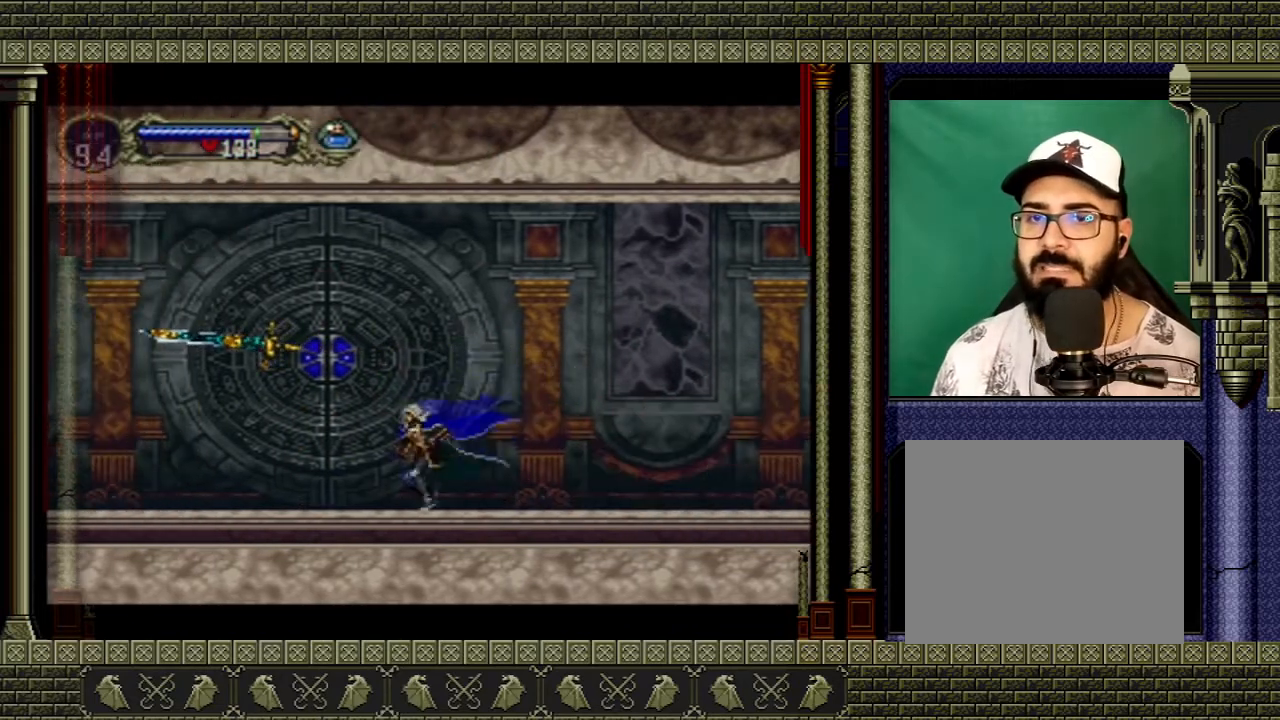
{"buttons": [], "left_stick": "center", "right_stick": "center", "events": []}
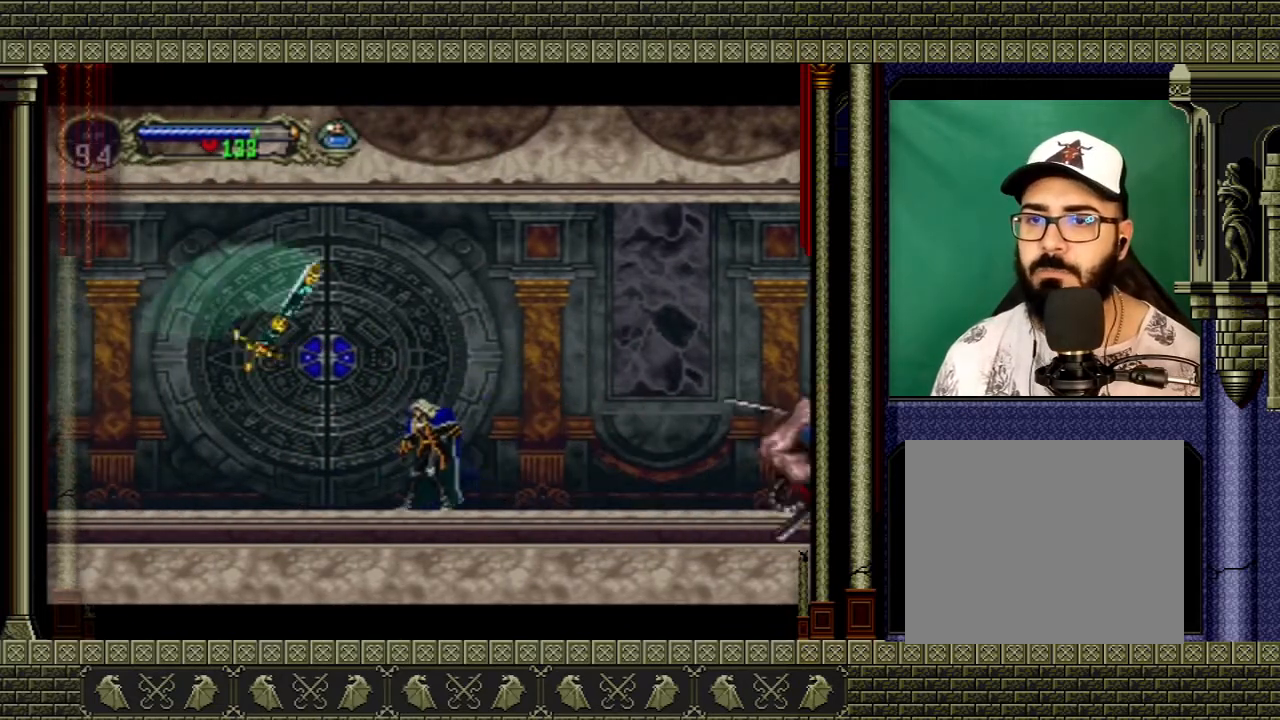
{"buttons": [], "left_stick": "right", "right_stick": "center", "events": [[167, "A", "down"], [167, "left_stick", "left"], [300, "left_stick", "up-left"], [434, "A", "up"], [434, "left_stick", "up-right"], [501, "left_stick", "right"]]}
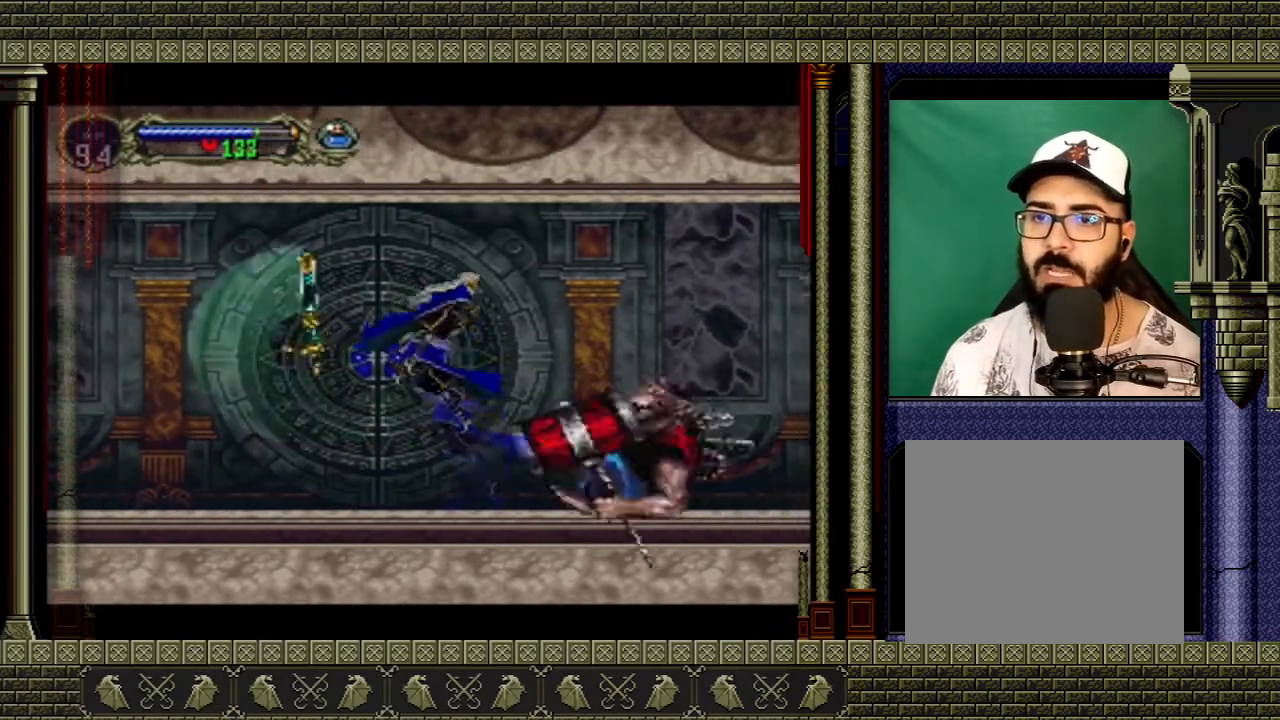
{"buttons": [], "left_stick": "left", "right_stick": "center", "events": [[100, "A", "down"], [266, "A", "up"], [467, "left_stick", "left"]]}
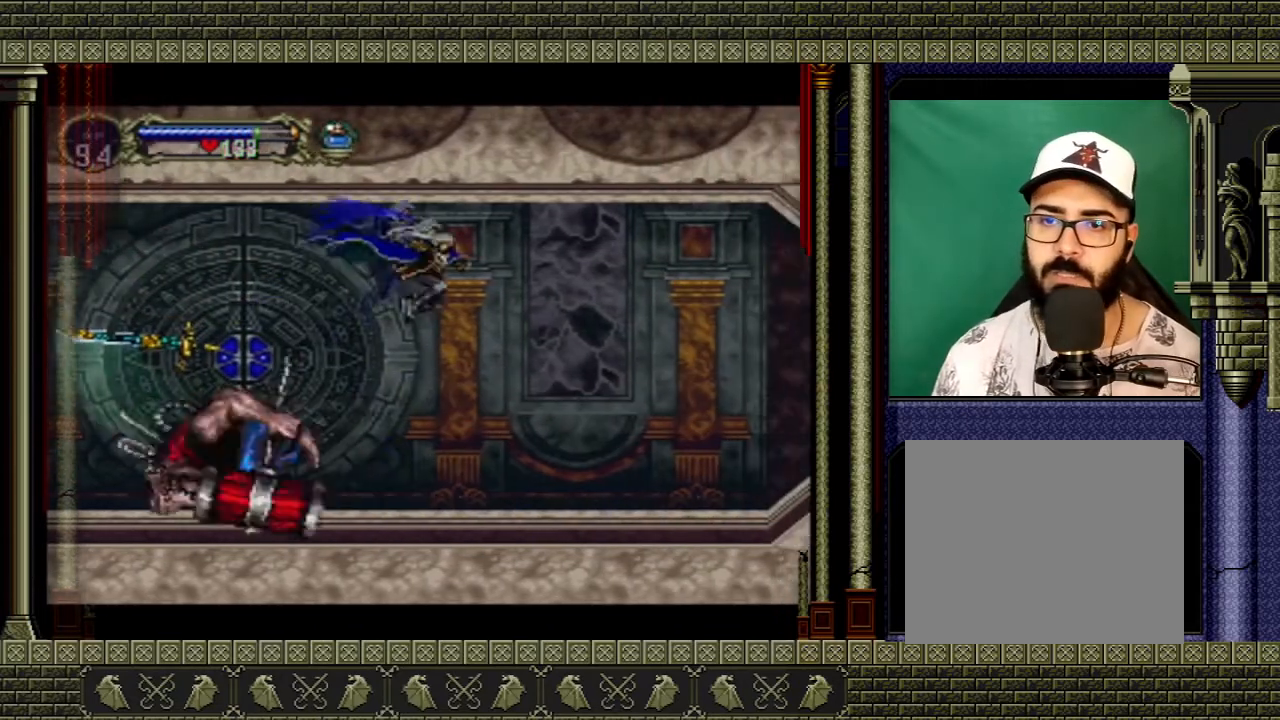
{"buttons": [], "left_stick": "right", "right_stick": "center", "events": [[467, "left_stick", "right"]]}
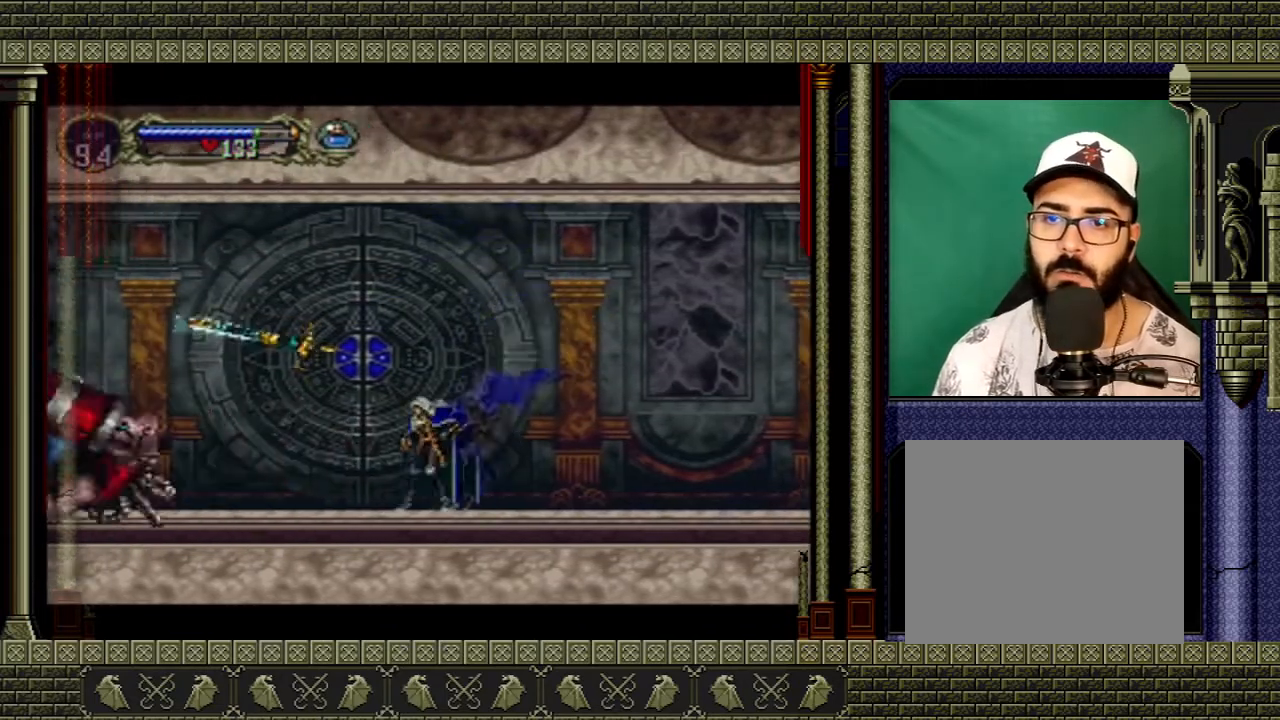
{"buttons": [], "left_stick": "up-left", "right_stick": "center", "events": [[134, "left_stick", "up"], [201, "left_stick", "left"], [334, "left_stick", "down-right"], [468, "left_stick", "up-left"]]}
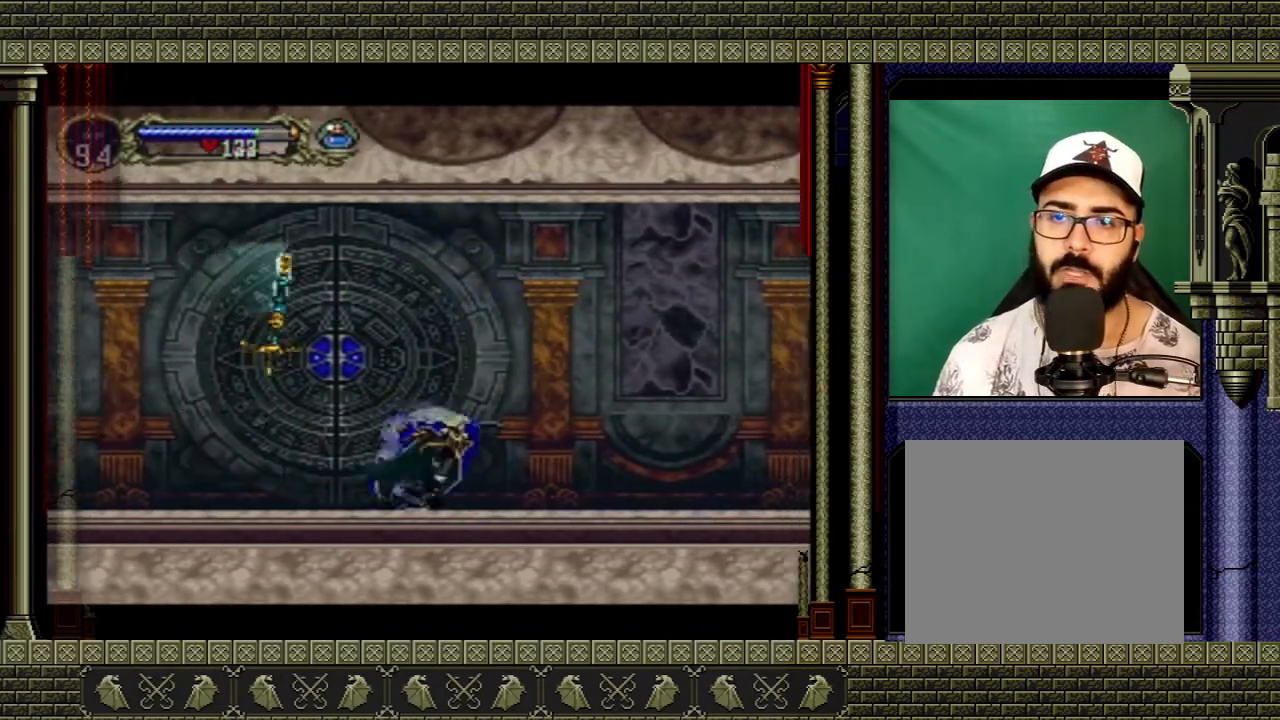
{"buttons": [], "left_stick": "center", "right_stick": "center", "events": [[33, "left_stick", "left"], [100, "X", "down"], [167, "X", "up"], [200, "left_stick", "center"]]}